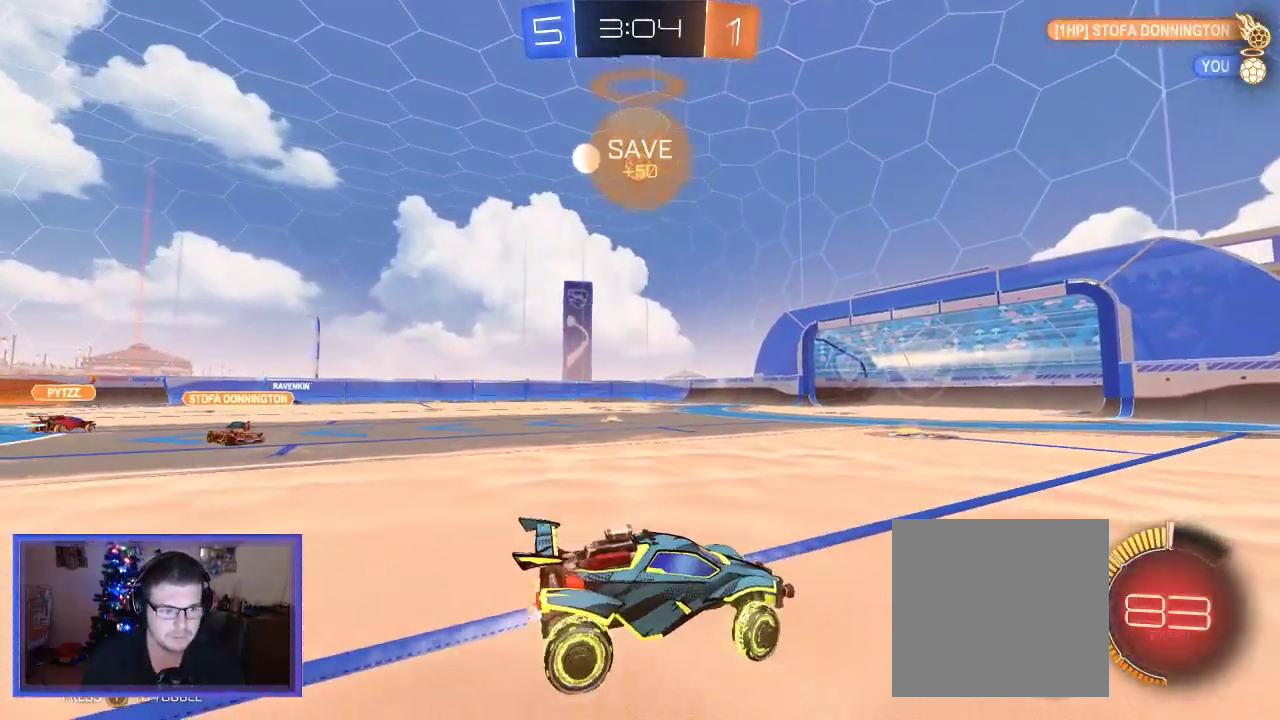
Gameplay with a controller (Xbox layout); each line is a JSON object with the inputs held at the frame after it. "events" lists button and stick changes between this image and that frame as [ms after this image, input, new state], when the widget could be followed in between. Not read: R3.
{"buttons": ["B", "R2"], "left_stick": "center", "right_stick": "center", "events": [[283, "left_stick", "center"], [317, "B", "down"]]}
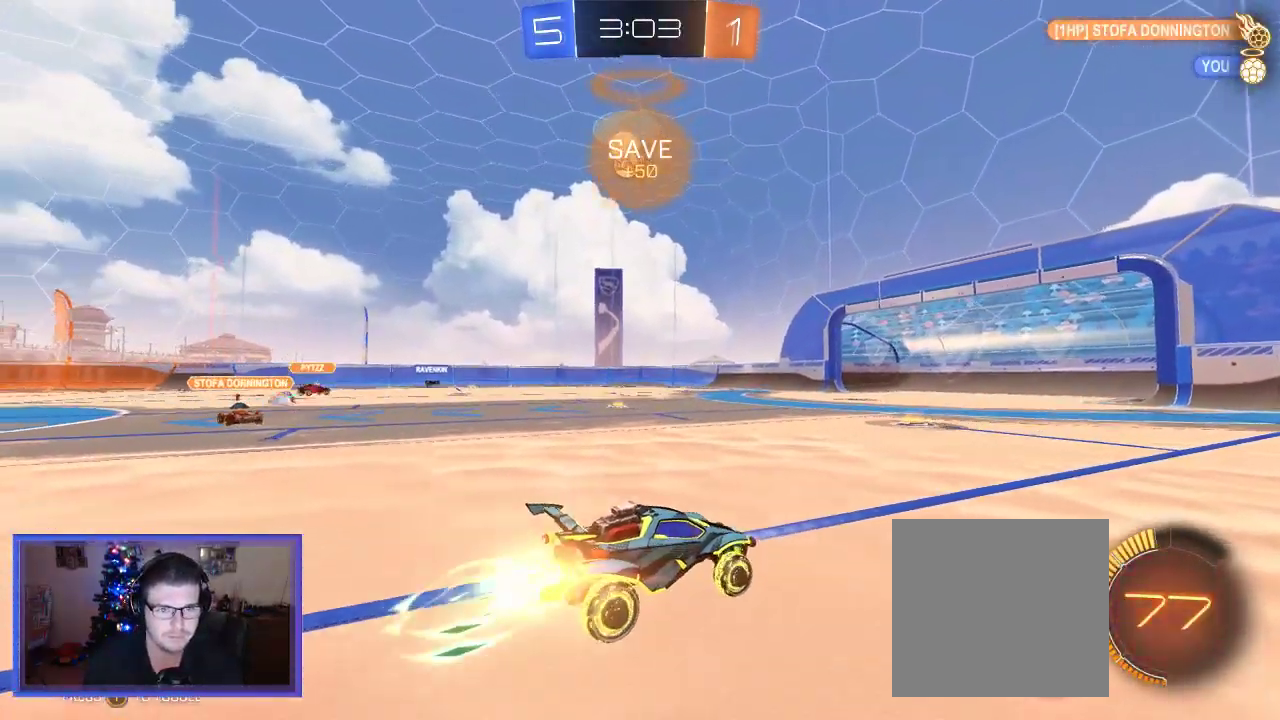
{"buttons": ["R2"], "left_stick": "center", "right_stick": "center", "events": [[183, "left_stick", "left"], [283, "B", "up"], [417, "left_stick", "center"]]}
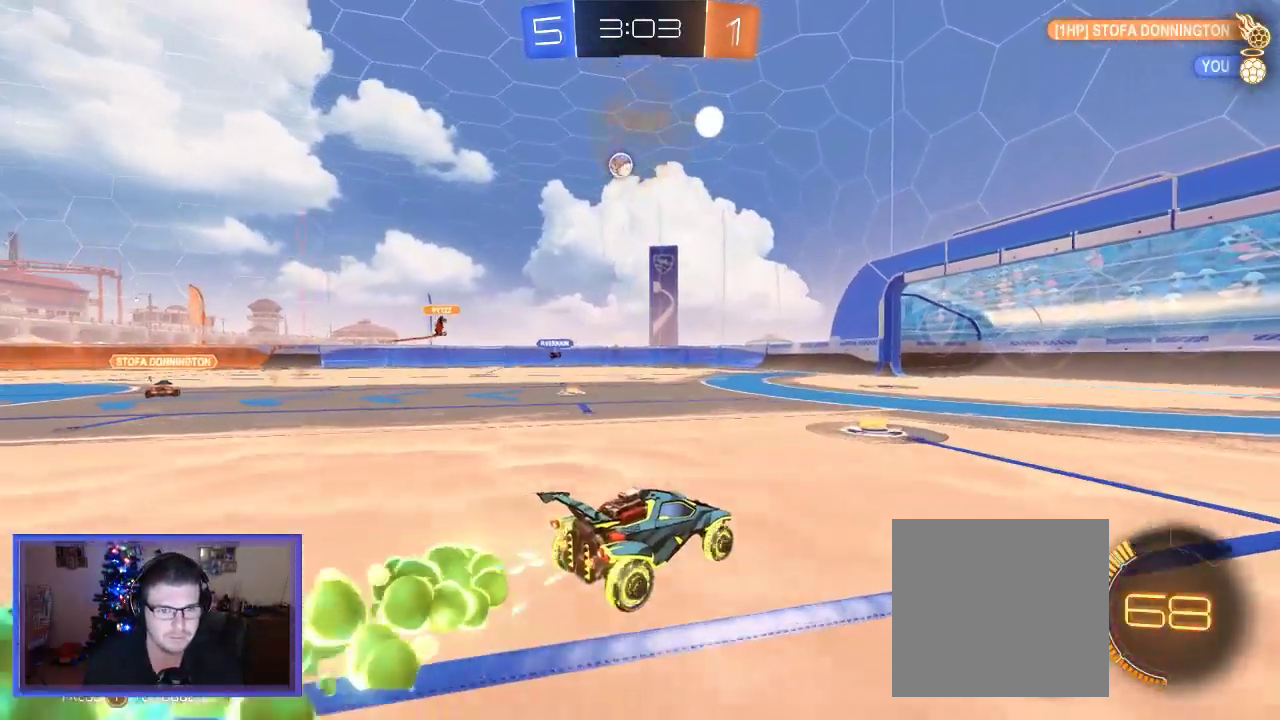
{"buttons": ["R2"], "left_stick": "center", "right_stick": "center", "events": [[283, "left_stick", "right"], [417, "left_stick", "center"]]}
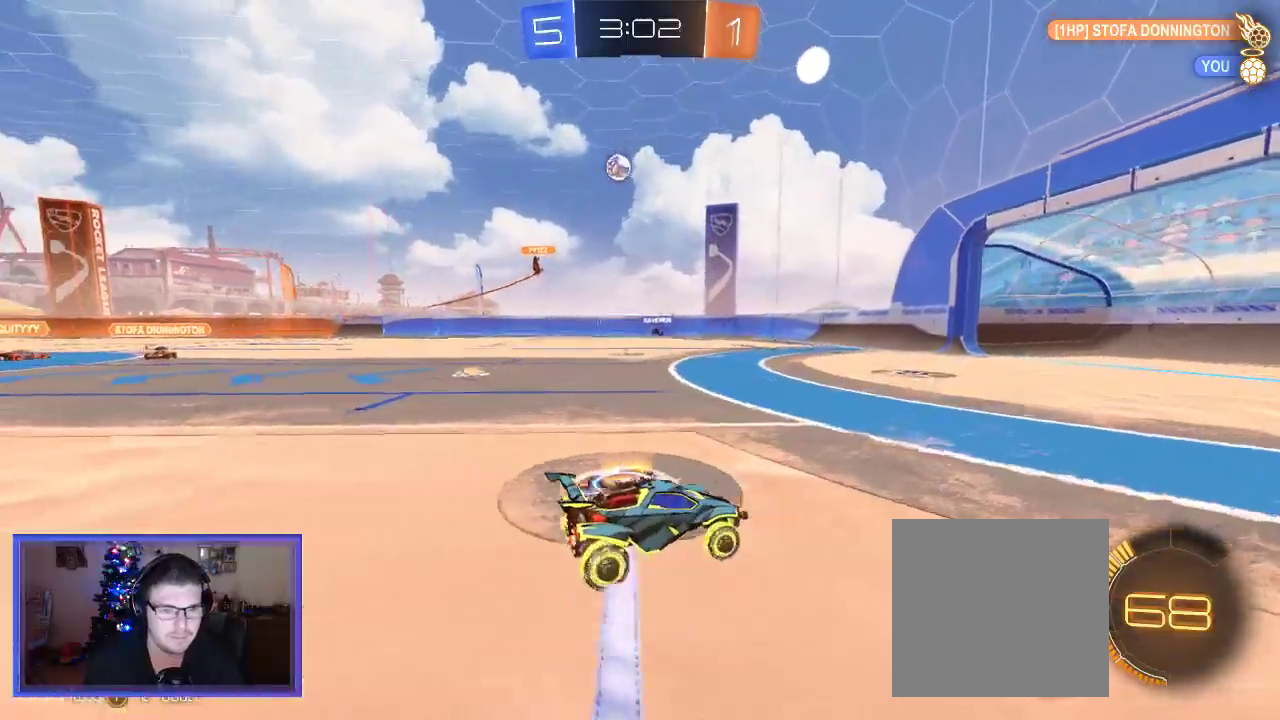
{"buttons": ["R2"], "left_stick": "left", "right_stick": "center", "events": [[150, "left_stick", "left"], [350, "left_stick", "center"], [450, "left_stick", "left"]]}
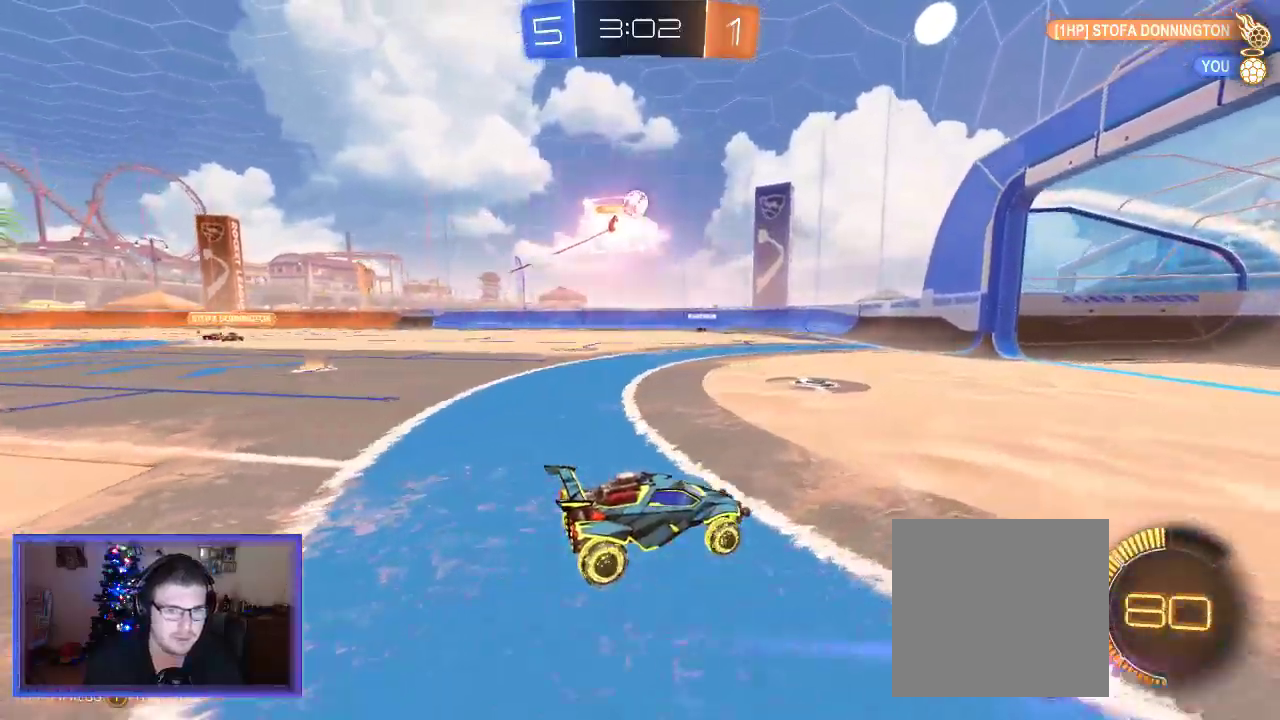
{"buttons": ["R2"], "left_stick": "left", "right_stick": "center", "events": [[250, "left_stick", "center"], [450, "left_stick", "left"]]}
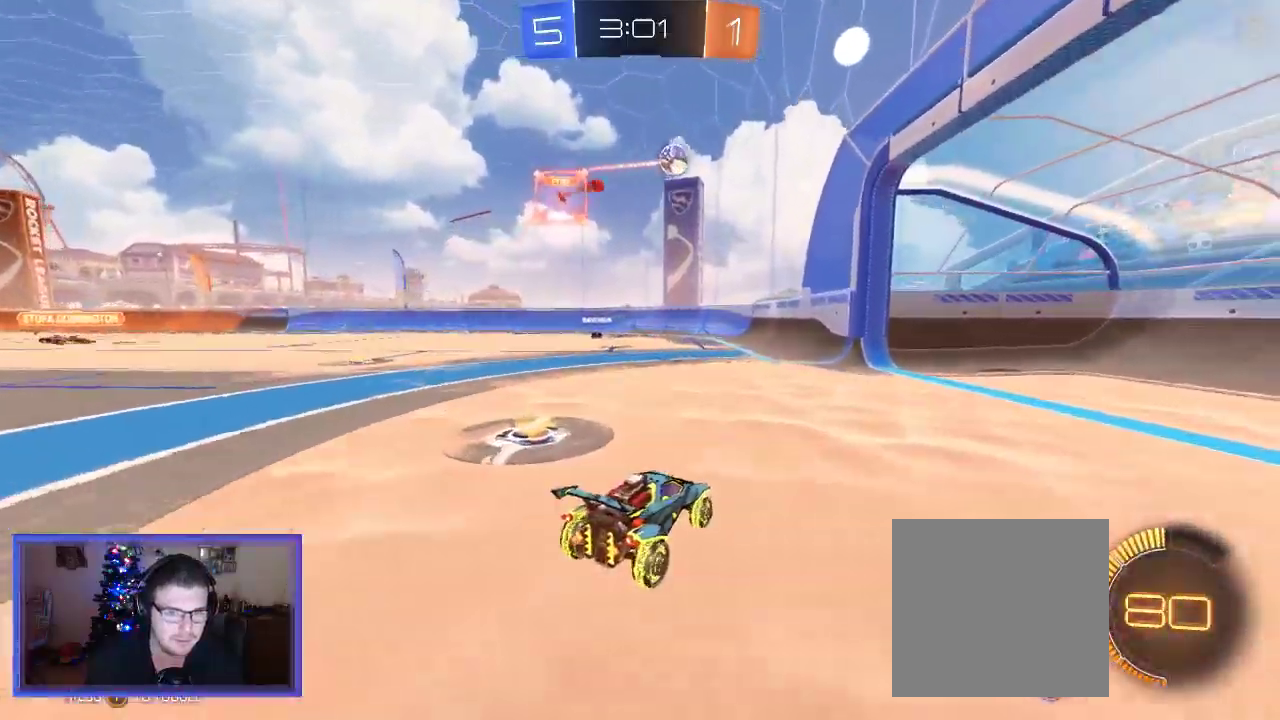
{"buttons": ["R2", "L3"], "left_stick": "center", "right_stick": "center", "events": [[217, "left_stick", "center"], [417, "L3", "down"]]}
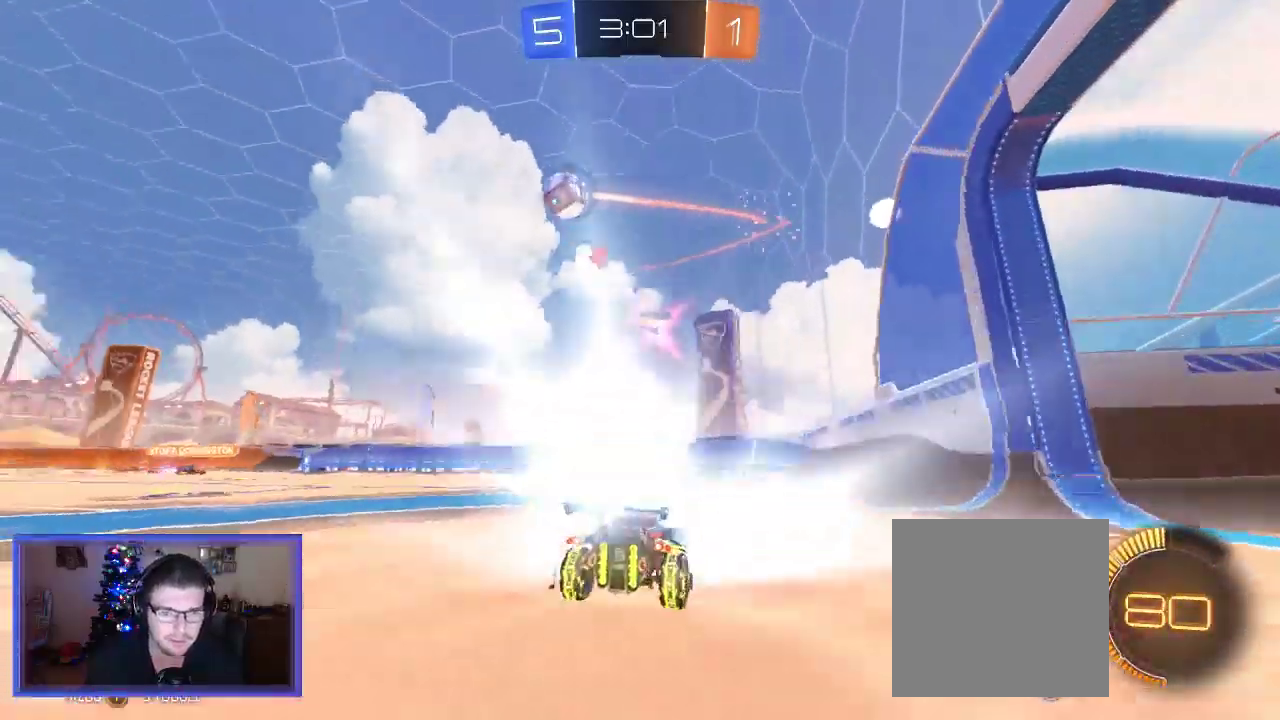
{"buttons": ["R2"], "left_stick": "left", "right_stick": "center", "events": [[50, "L3", "up"], [117, "left_stick", "left"]]}
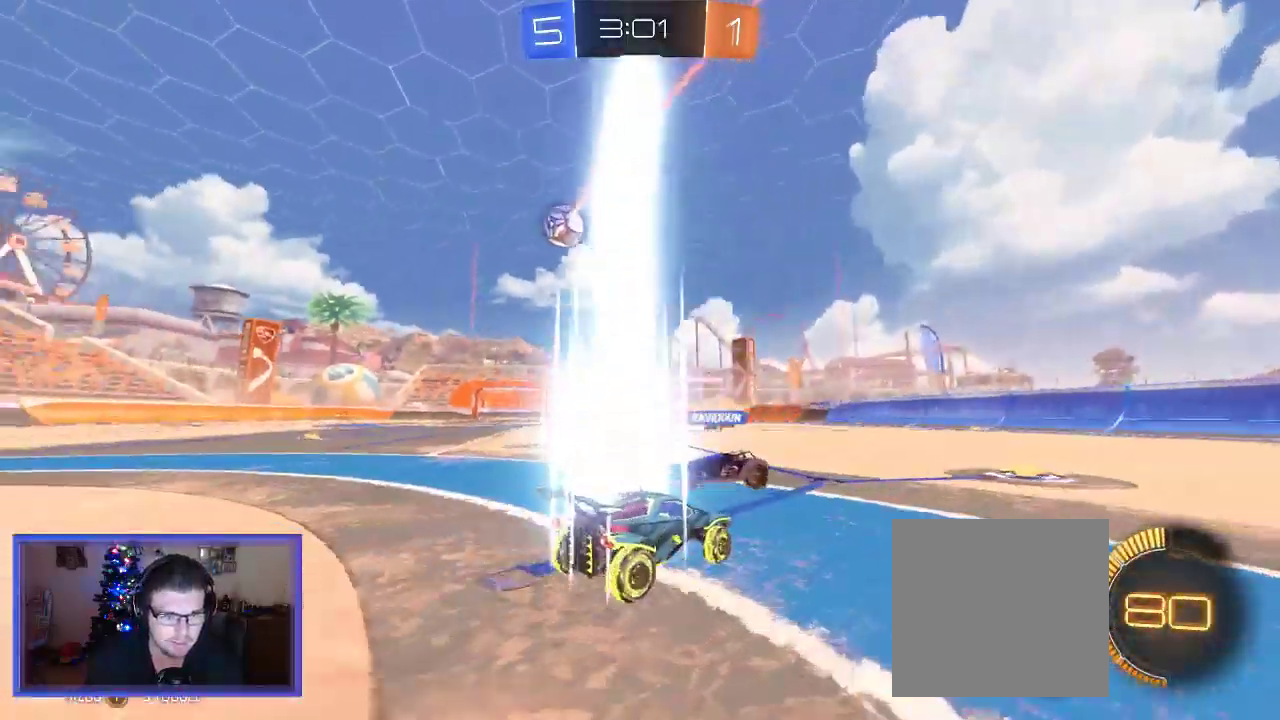
{"buttons": ["R2"], "left_stick": "center", "right_stick": "center", "events": [[450, "left_stick", "center"]]}
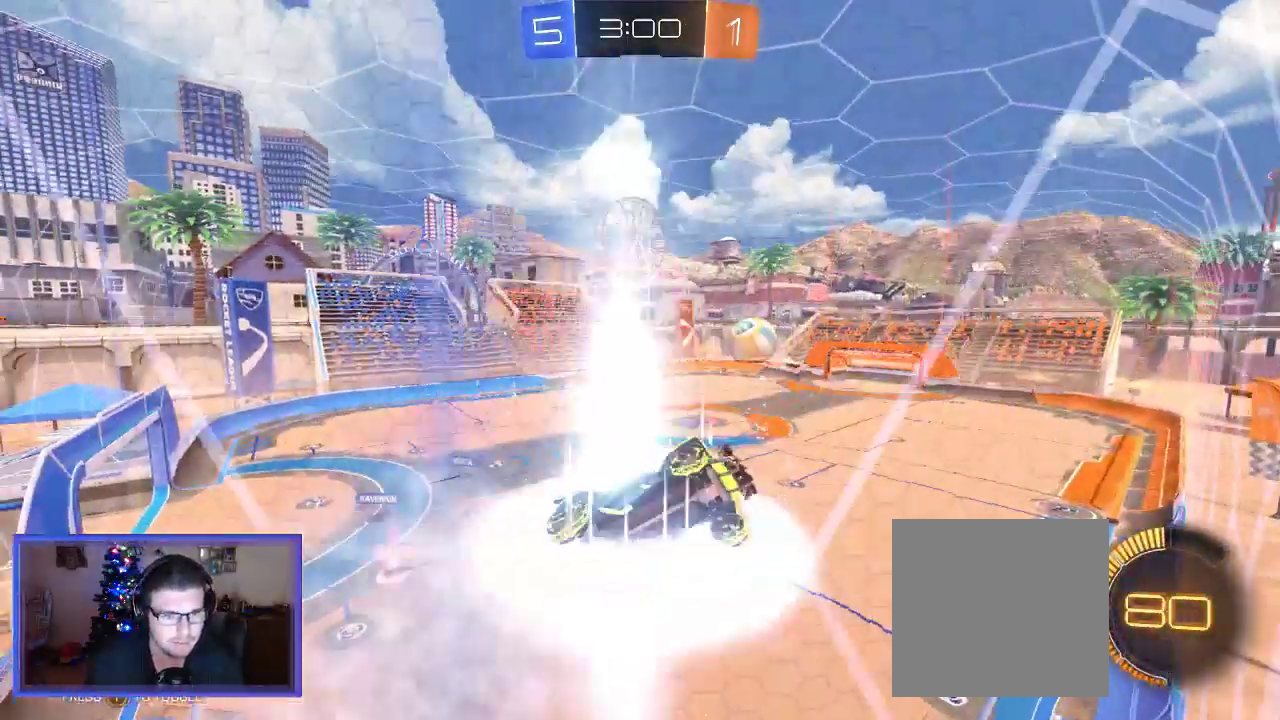
{"buttons": ["R2"], "left_stick": "left", "right_stick": "center", "events": [[283, "left_stick", "left"]]}
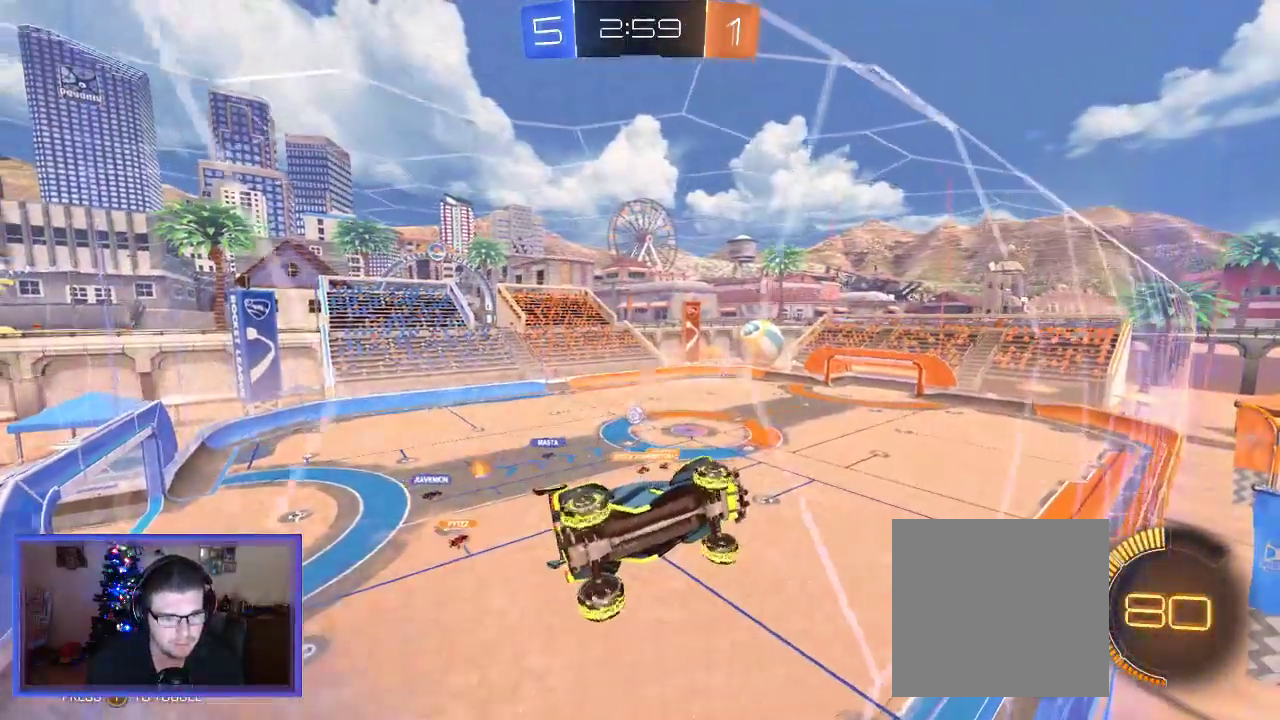
{"buttons": ["B", "R2"], "left_stick": "center", "right_stick": "center", "events": [[350, "B", "down"], [417, "left_stick", "center"]]}
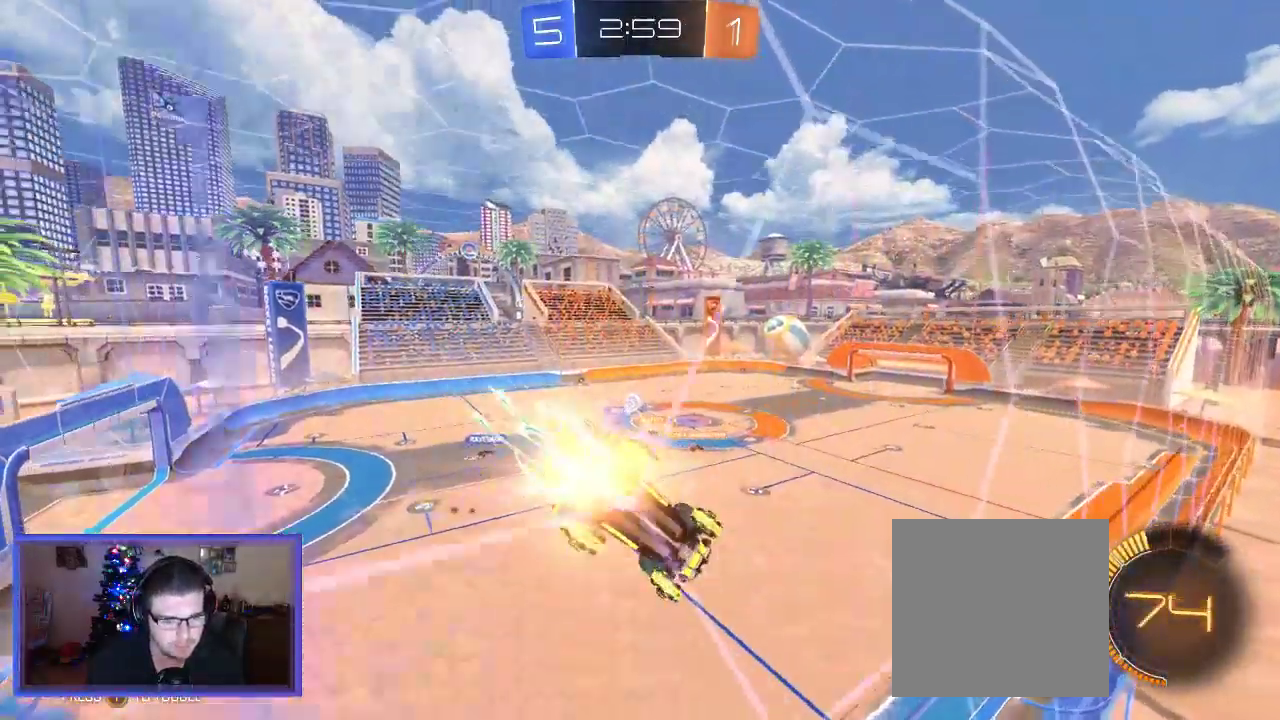
{"buttons": ["R2"], "left_stick": "left", "right_stick": "center", "events": [[183, "B", "up"], [283, "left_stick", "left"]]}
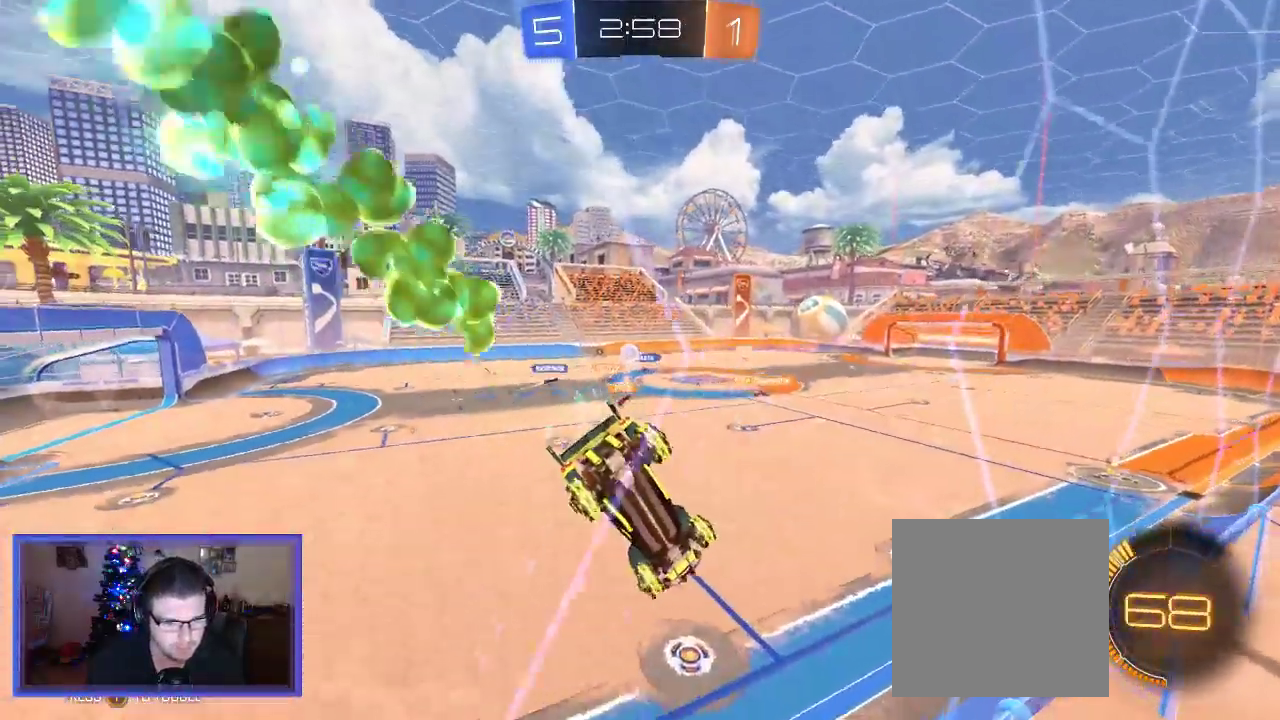
{"buttons": ["R2"], "left_stick": "up-left", "right_stick": "center", "events": [[183, "left_stick", "up-left"]]}
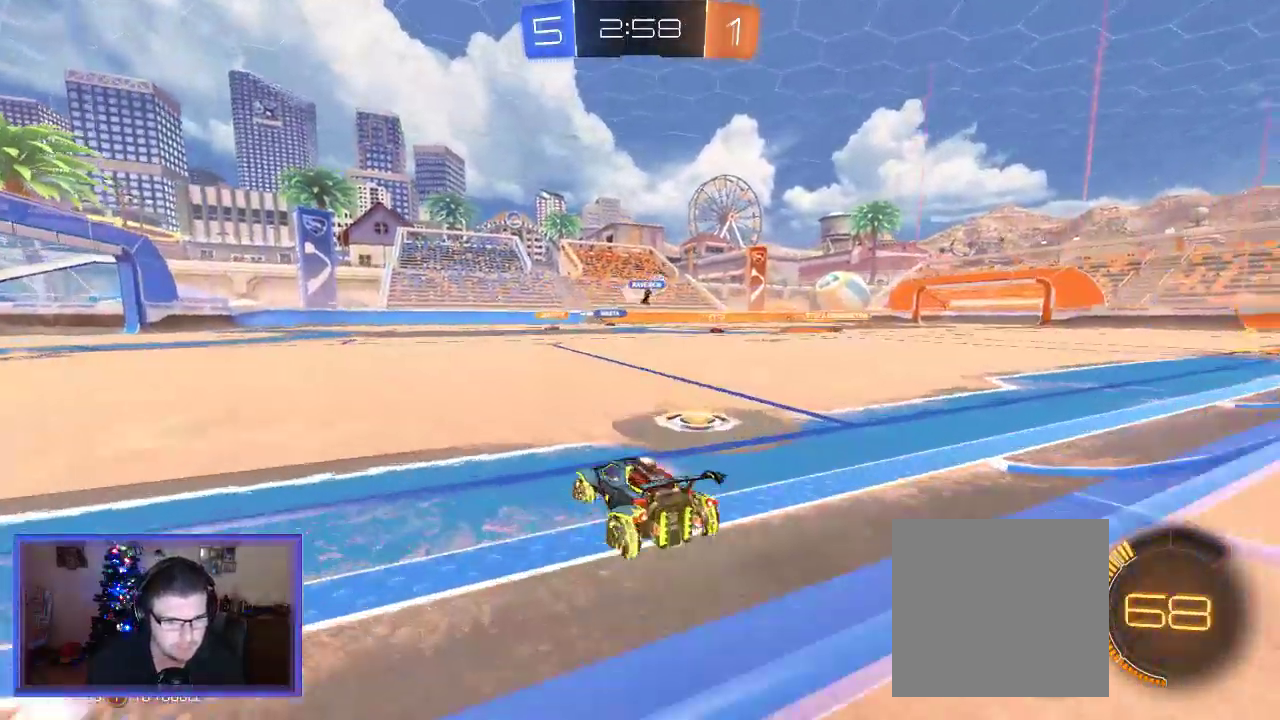
{"buttons": ["R2"], "left_stick": "right", "right_stick": "center", "events": [[150, "left_stick", "center"], [317, "left_stick", "right"]]}
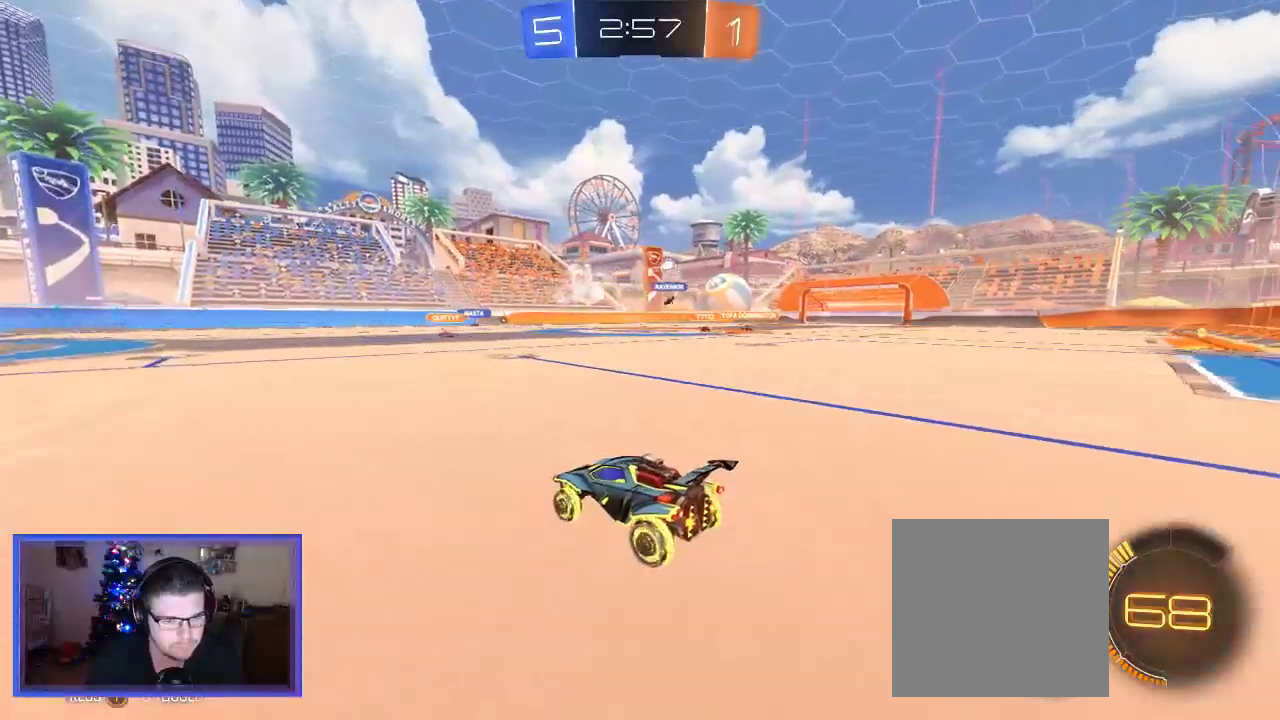
{"buttons": ["R2"], "left_stick": "right", "right_stick": "center", "events": [[283, "left_stick", "center"], [450, "left_stick", "right"]]}
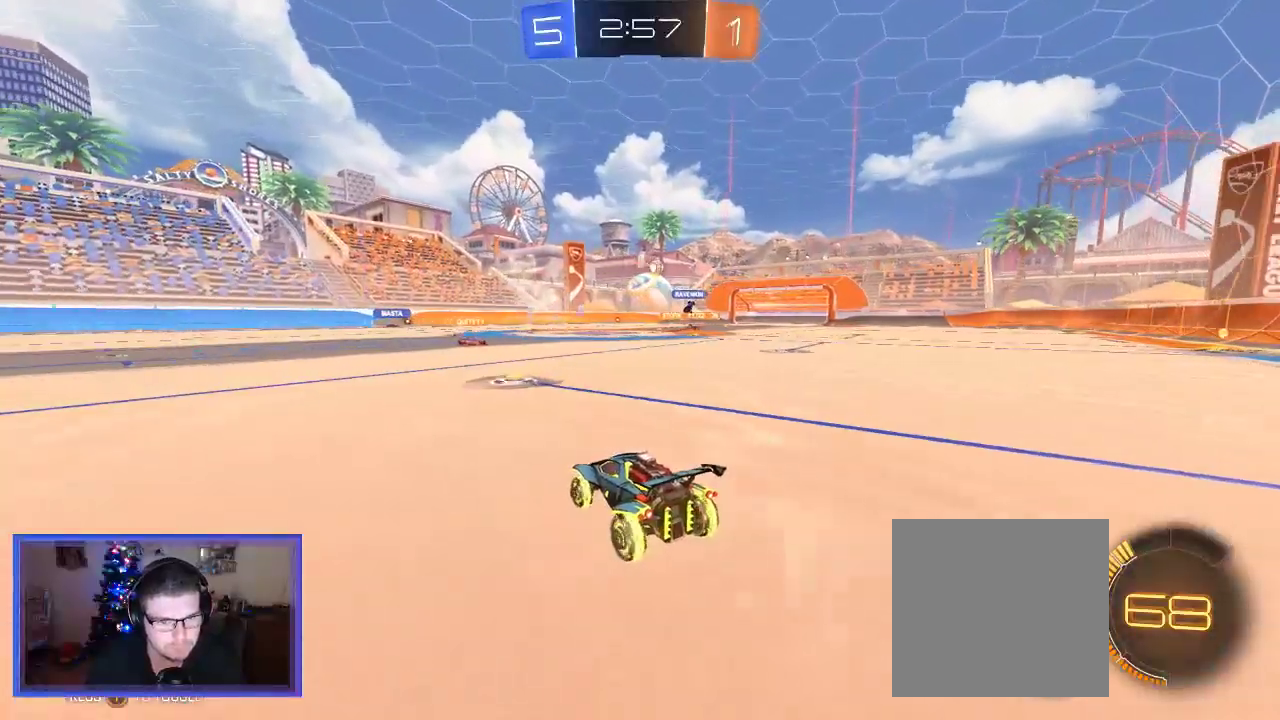
{"buttons": ["R2"], "left_stick": "right", "right_stick": "center", "events": [[50, "left_stick", "center"], [350, "left_stick", "right"]]}
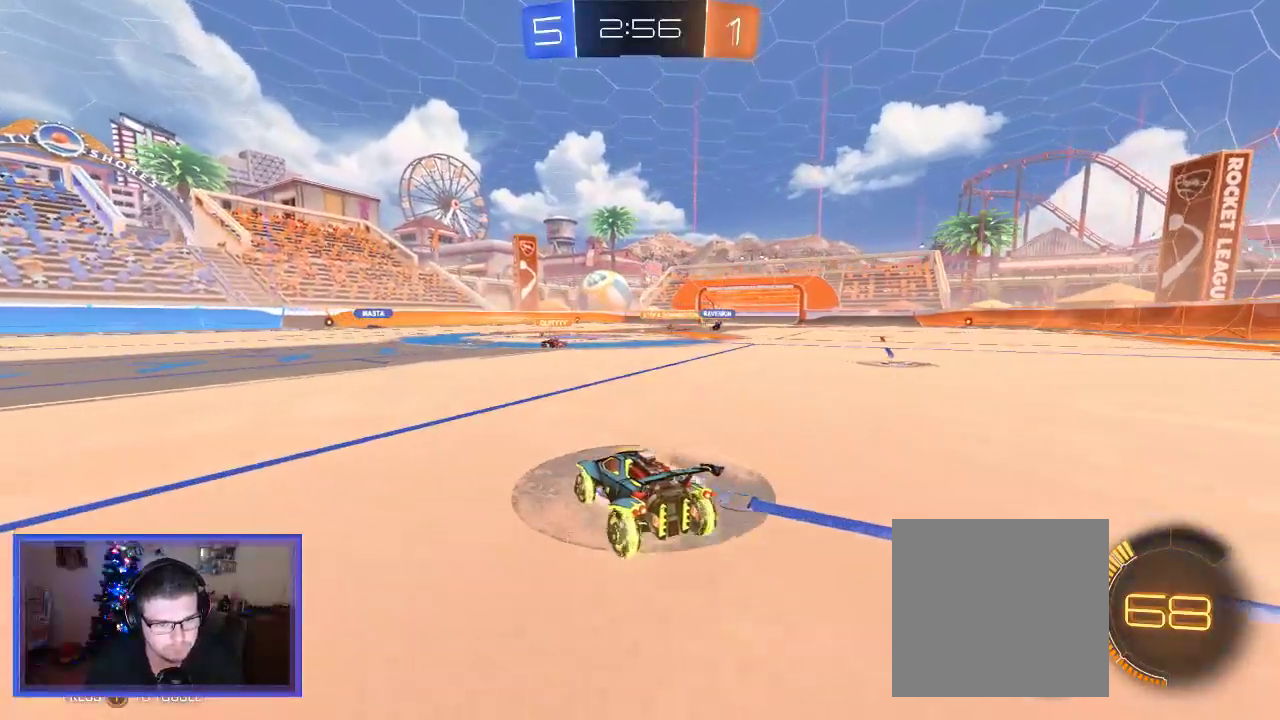
{"buttons": ["R2"], "left_stick": "right", "right_stick": "center", "events": [[17, "left_stick", "center"], [417, "left_stick", "right"]]}
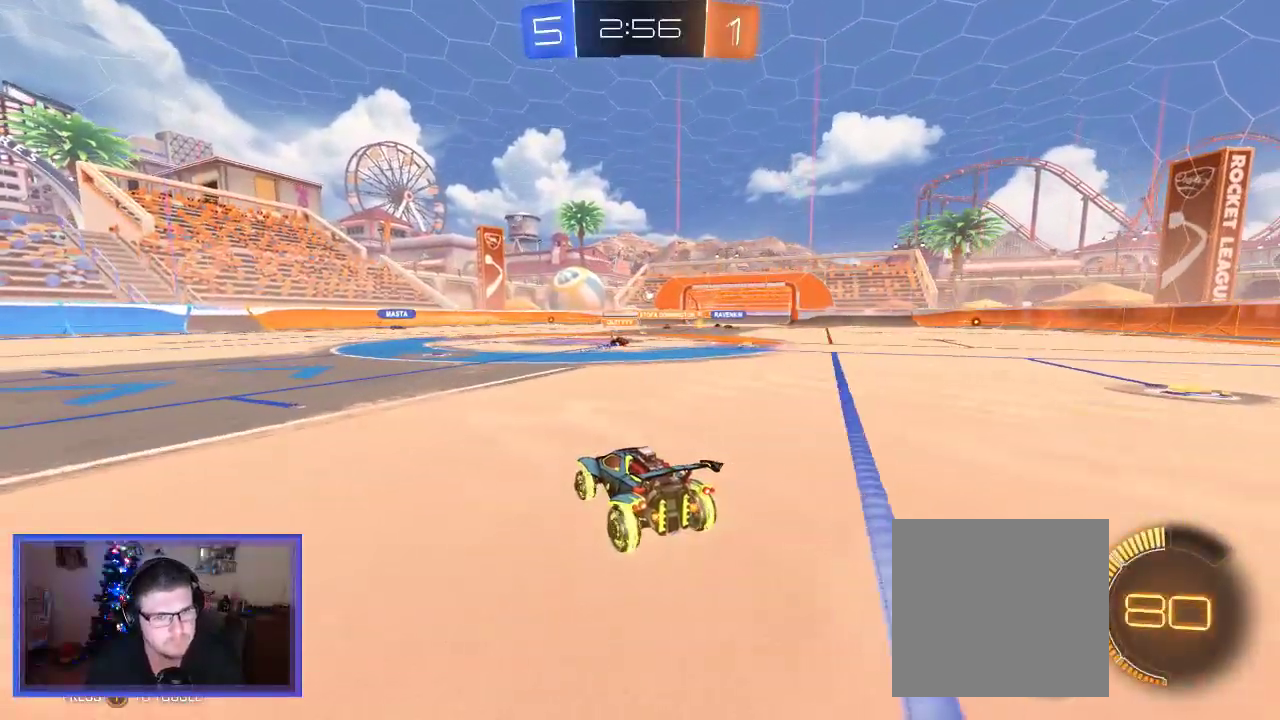
{"buttons": ["R2"], "left_stick": "center", "right_stick": "center", "events": [[150, "left_stick", "center"], [233, "left_stick", "up-left"], [417, "left_stick", "center"]]}
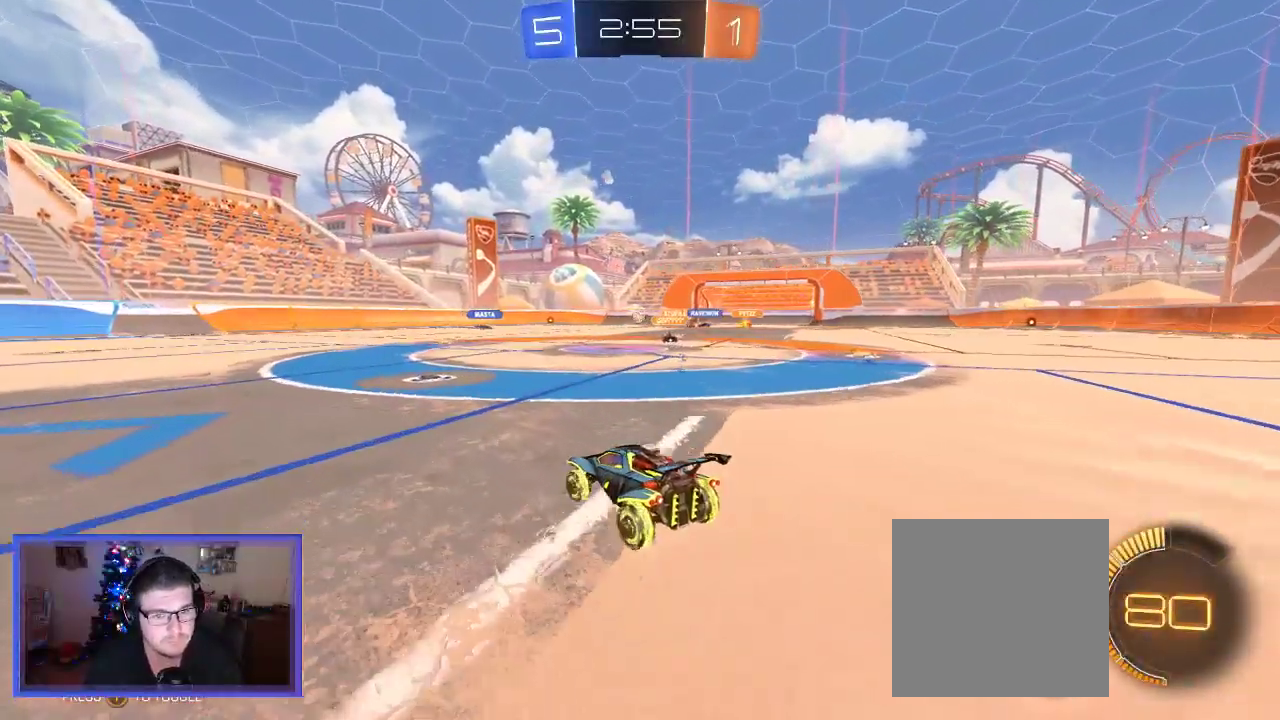
{"buttons": ["R2"], "left_stick": "center", "right_stick": "center", "events": [[117, "left_stick", "left"], [317, "left_stick", "center"]]}
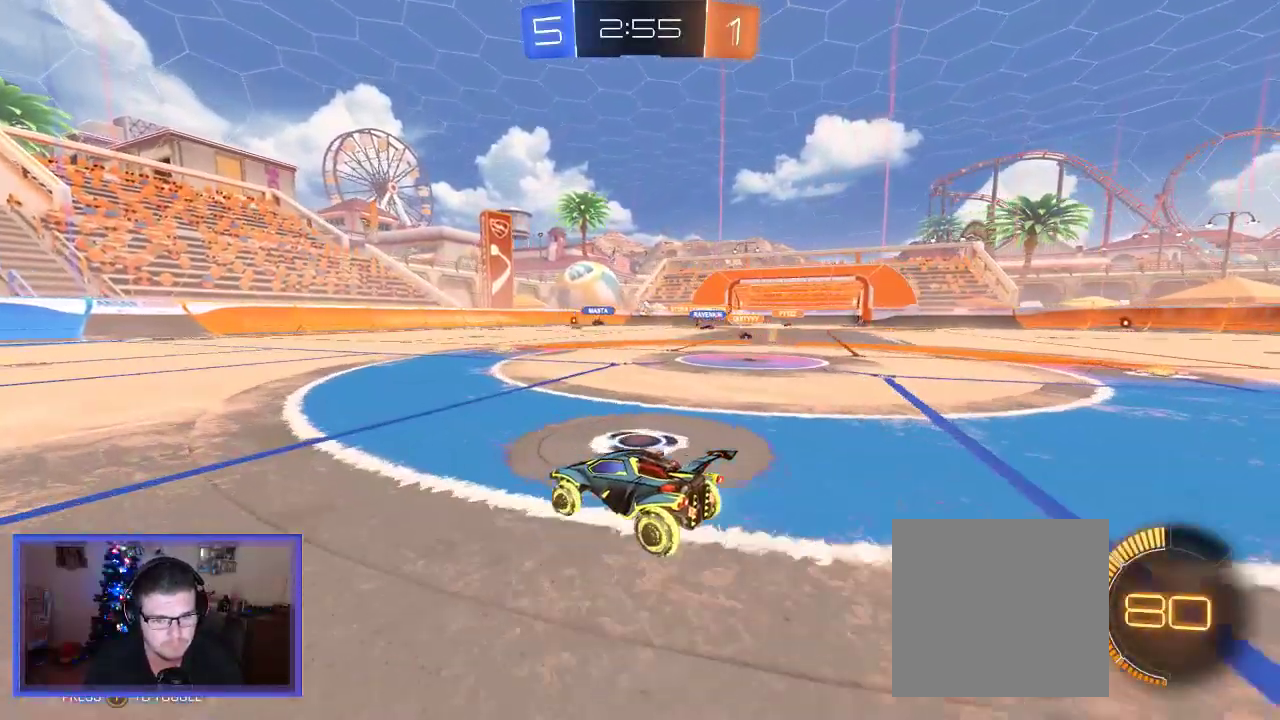
{"buttons": ["R2"], "left_stick": "right", "right_stick": "center", "events": [[33, "left_stick", "right"], [150, "left_stick", "center"], [317, "left_stick", "right"]]}
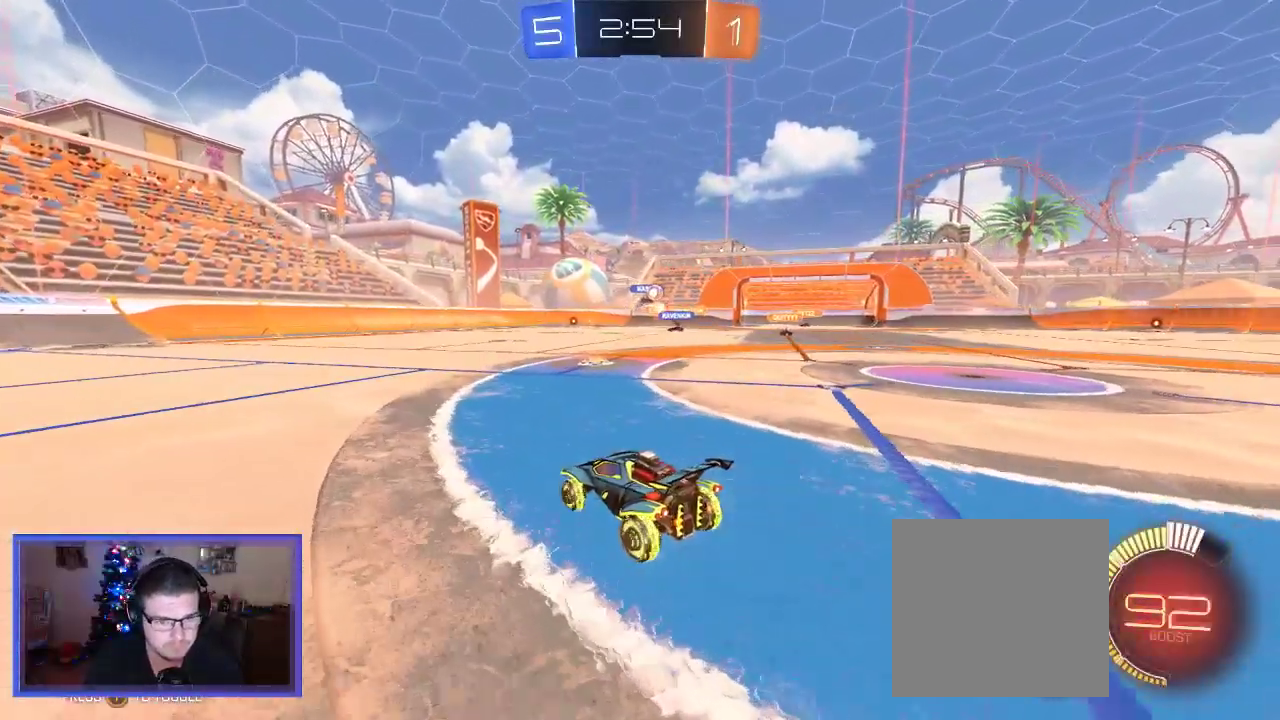
{"buttons": ["R2"], "left_stick": "right", "right_stick": "center", "events": [[83, "left_stick", "center"], [183, "left_stick", "left"], [317, "left_stick", "center"], [383, "left_stick", "right"]]}
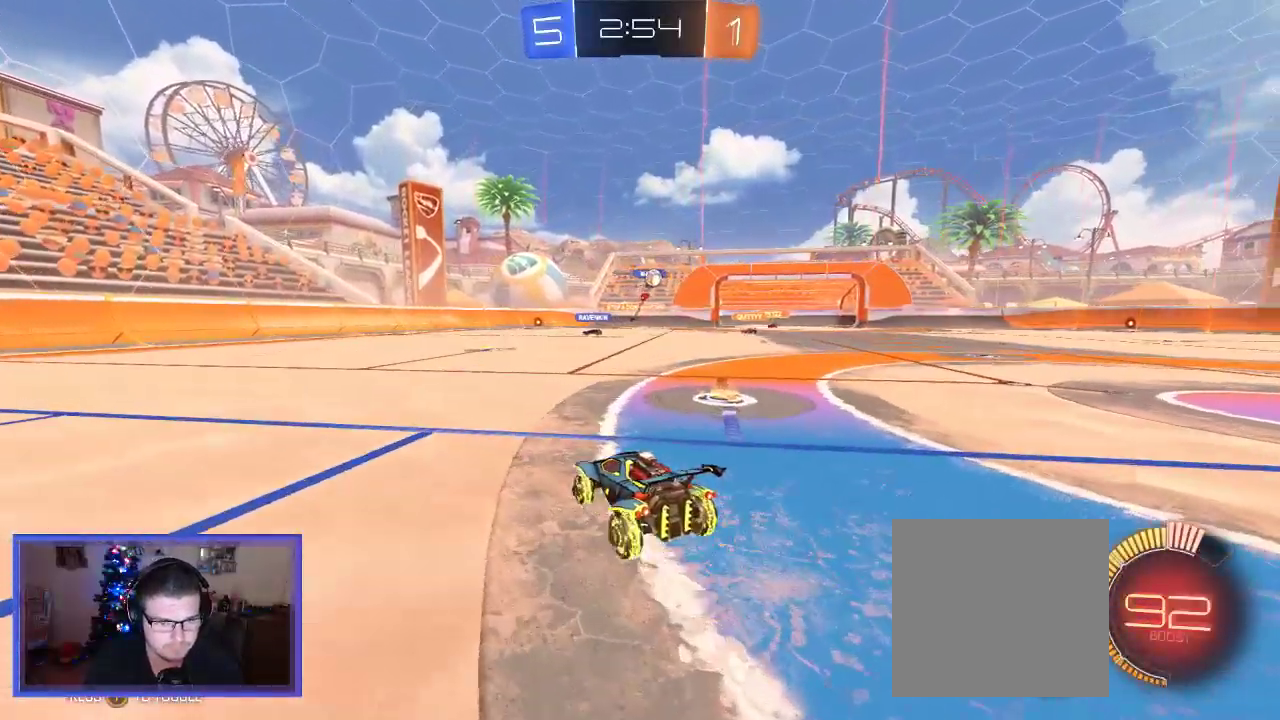
{"buttons": ["R2"], "left_stick": "center", "right_stick": "center", "events": [[383, "left_stick", "center"]]}
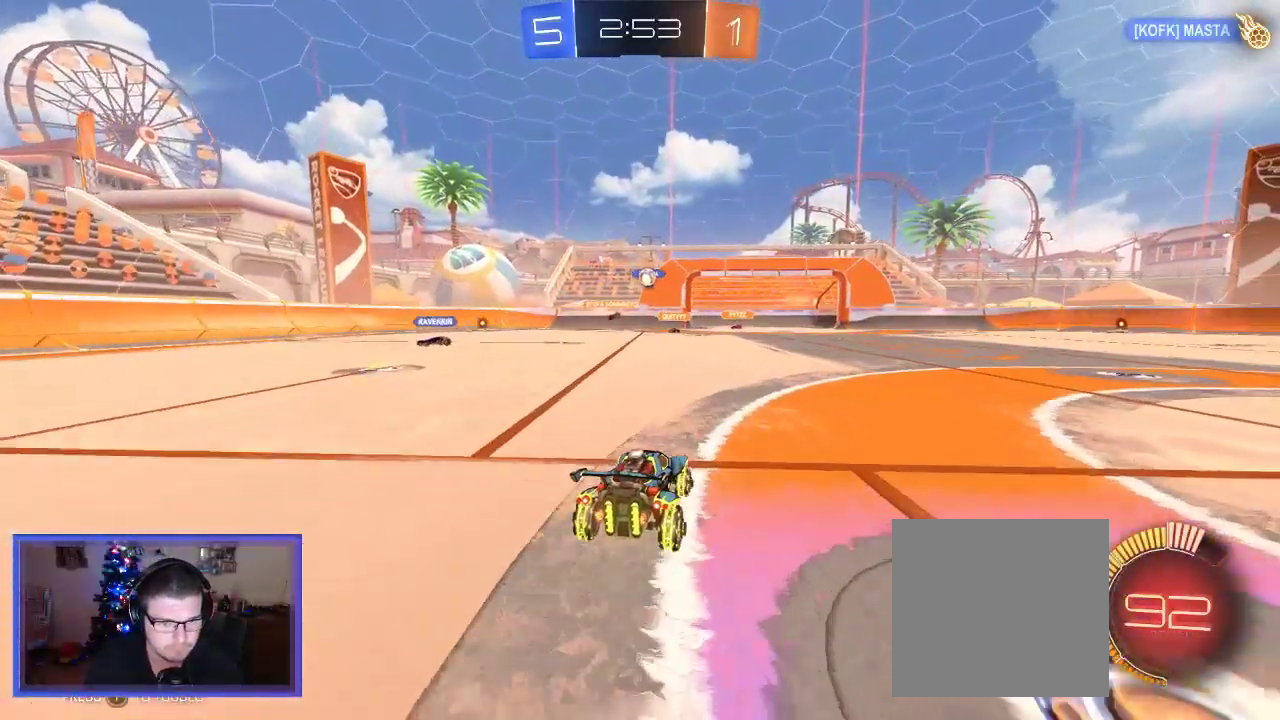
{"buttons": ["R2"], "left_stick": "right", "right_stick": "center", "events": [[383, "left_stick", "right"]]}
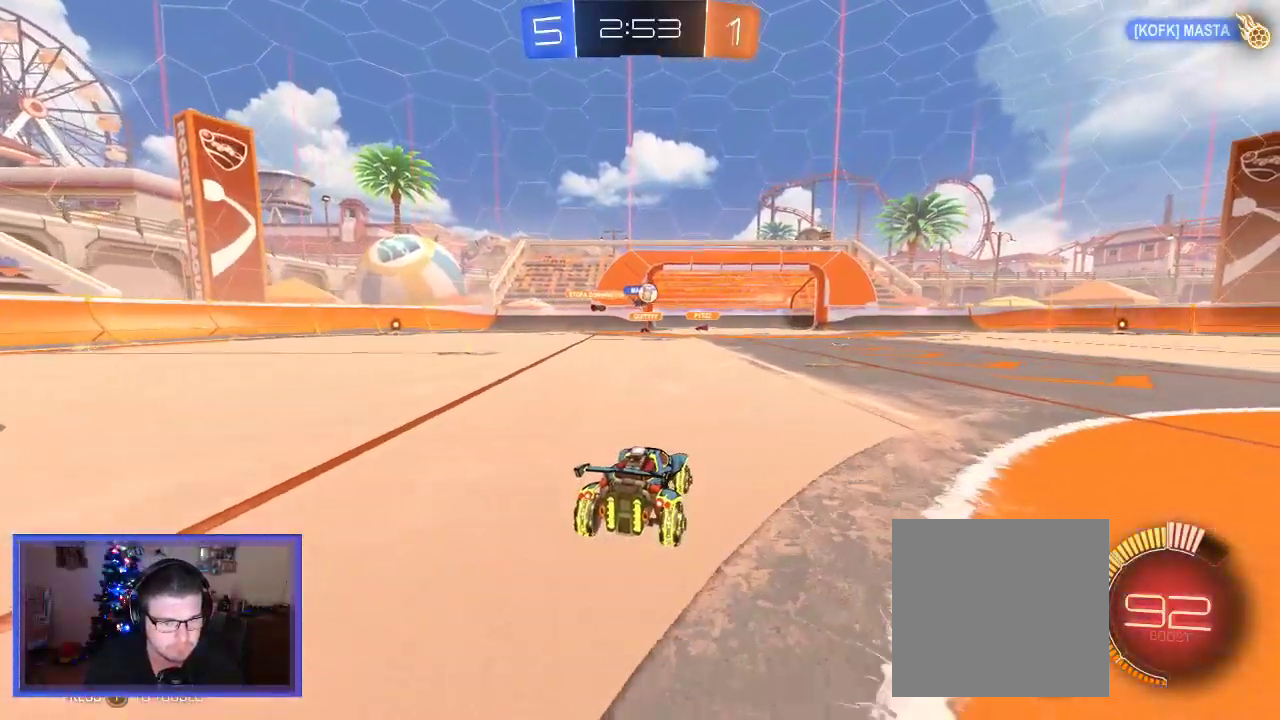
{"buttons": ["R2"], "left_stick": "center", "right_stick": "center", "events": [[100, "left_stick", "center"]]}
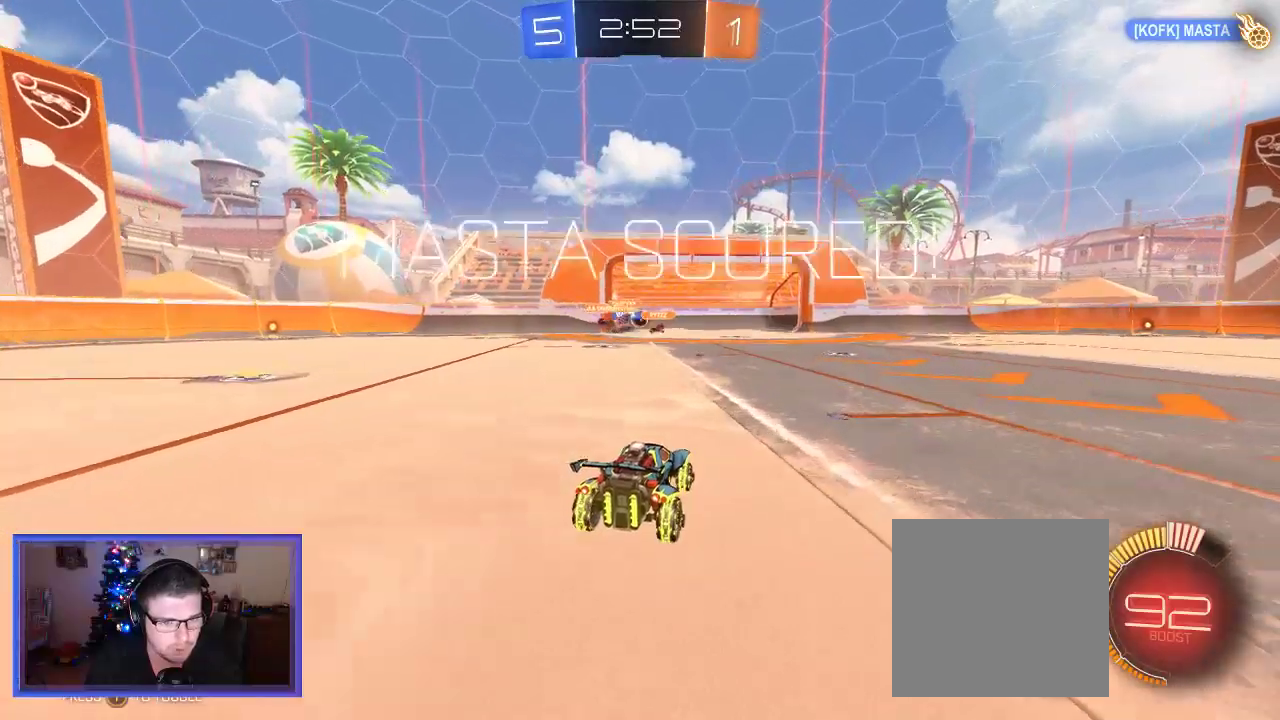
{"buttons": ["R2"], "left_stick": "center", "right_stick": "center", "events": []}
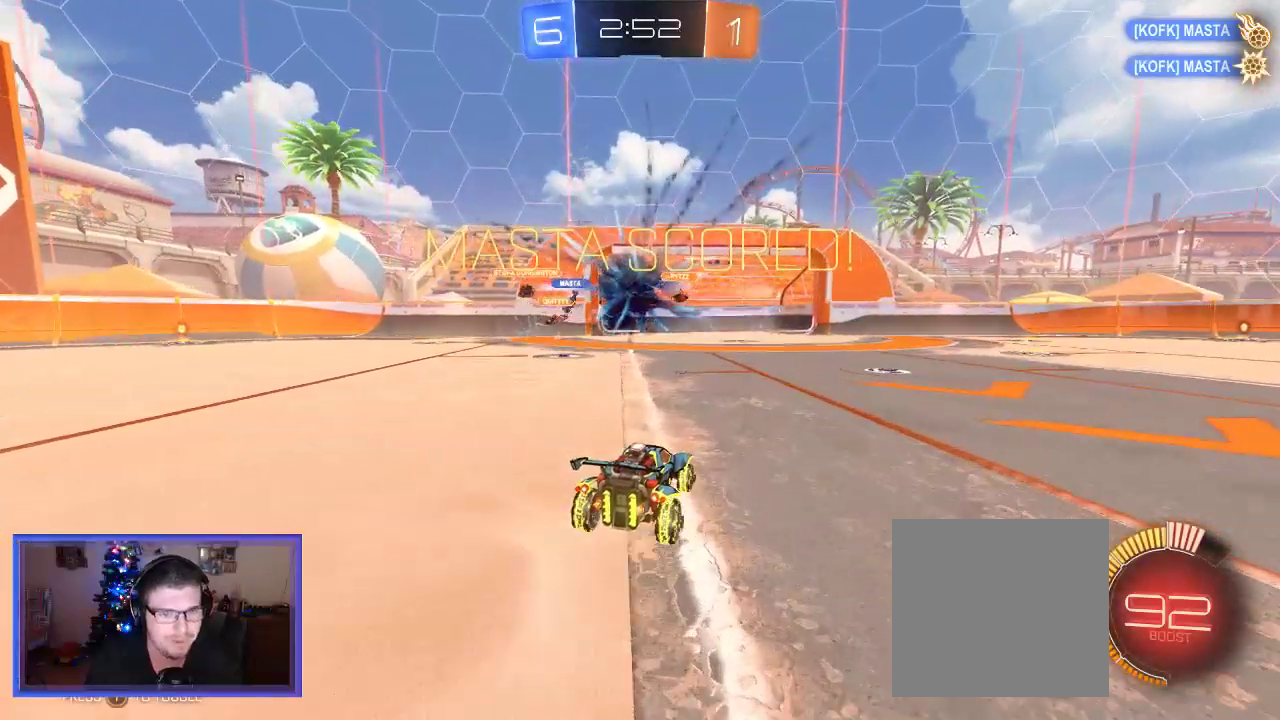
{"buttons": [], "left_stick": "center", "right_stick": "center", "events": [[50, "R2", "up"], [317, "left_stick", "right"], [483, "left_stick", "center"]]}
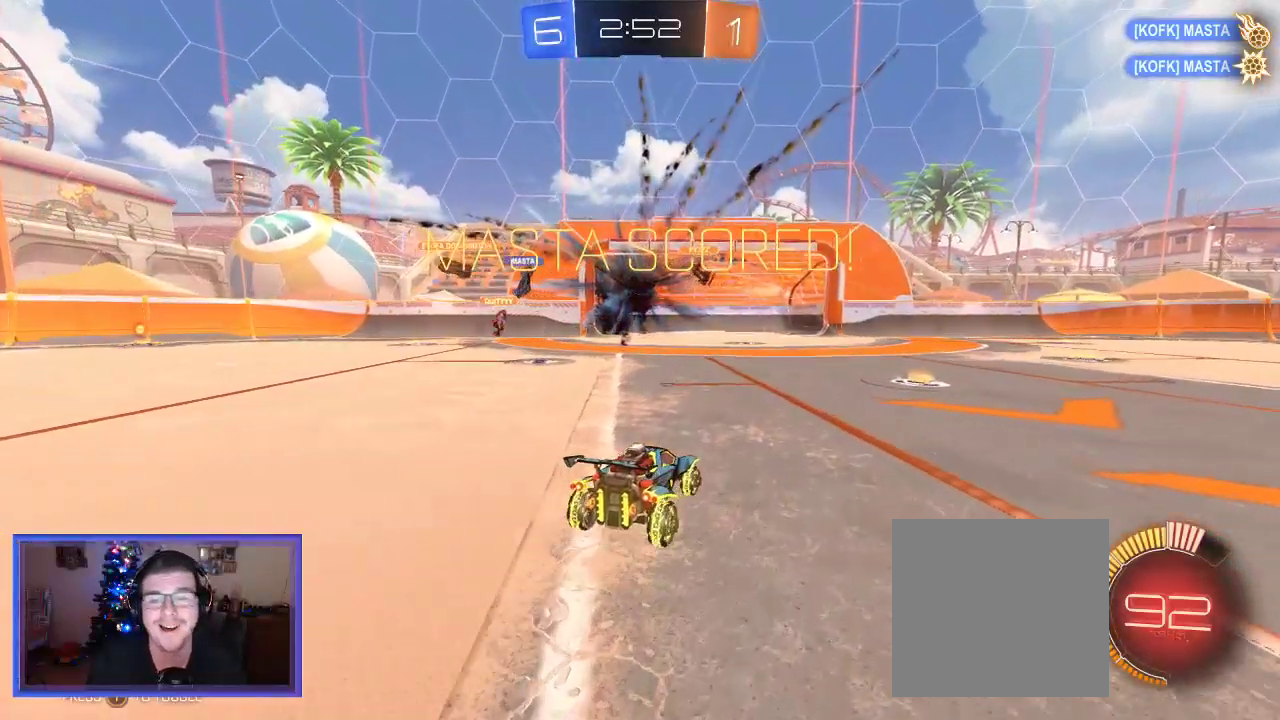
{"buttons": [], "left_stick": "left", "right_stick": "center", "events": [[317, "left_stick", "left"]]}
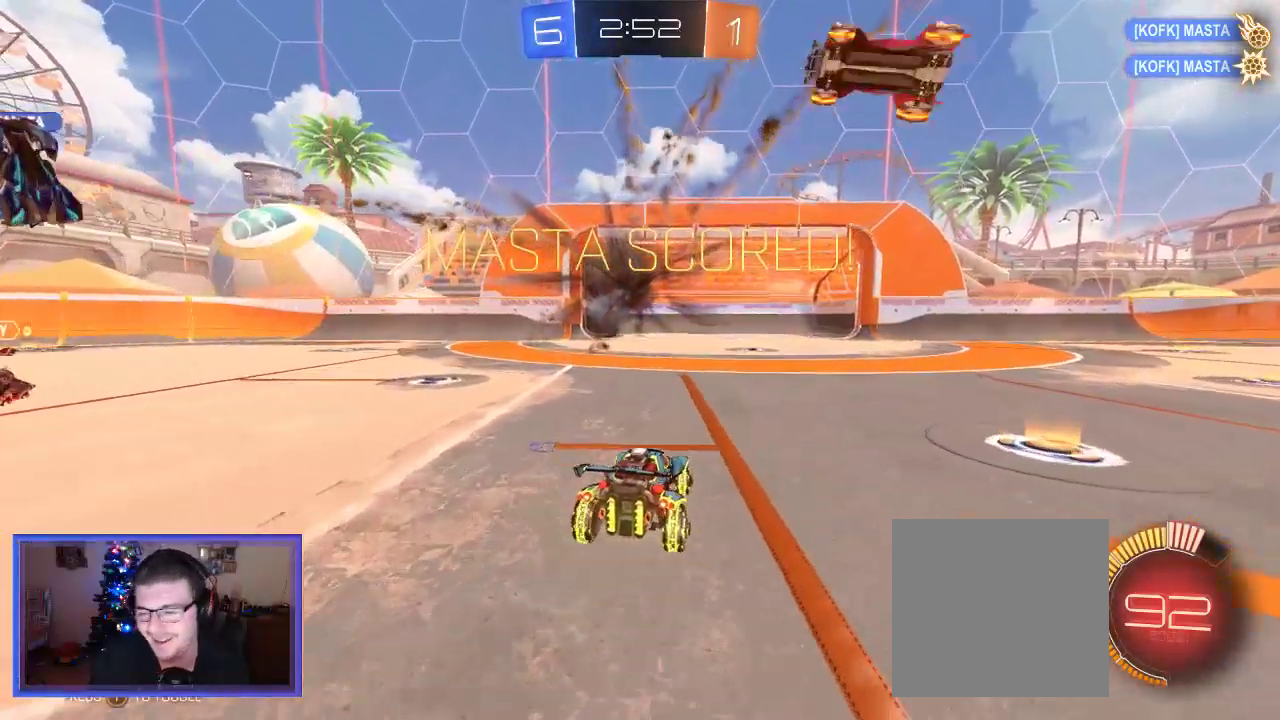
{"buttons": [], "left_stick": "center", "right_stick": "center", "events": [[17, "left_stick", "center"]]}